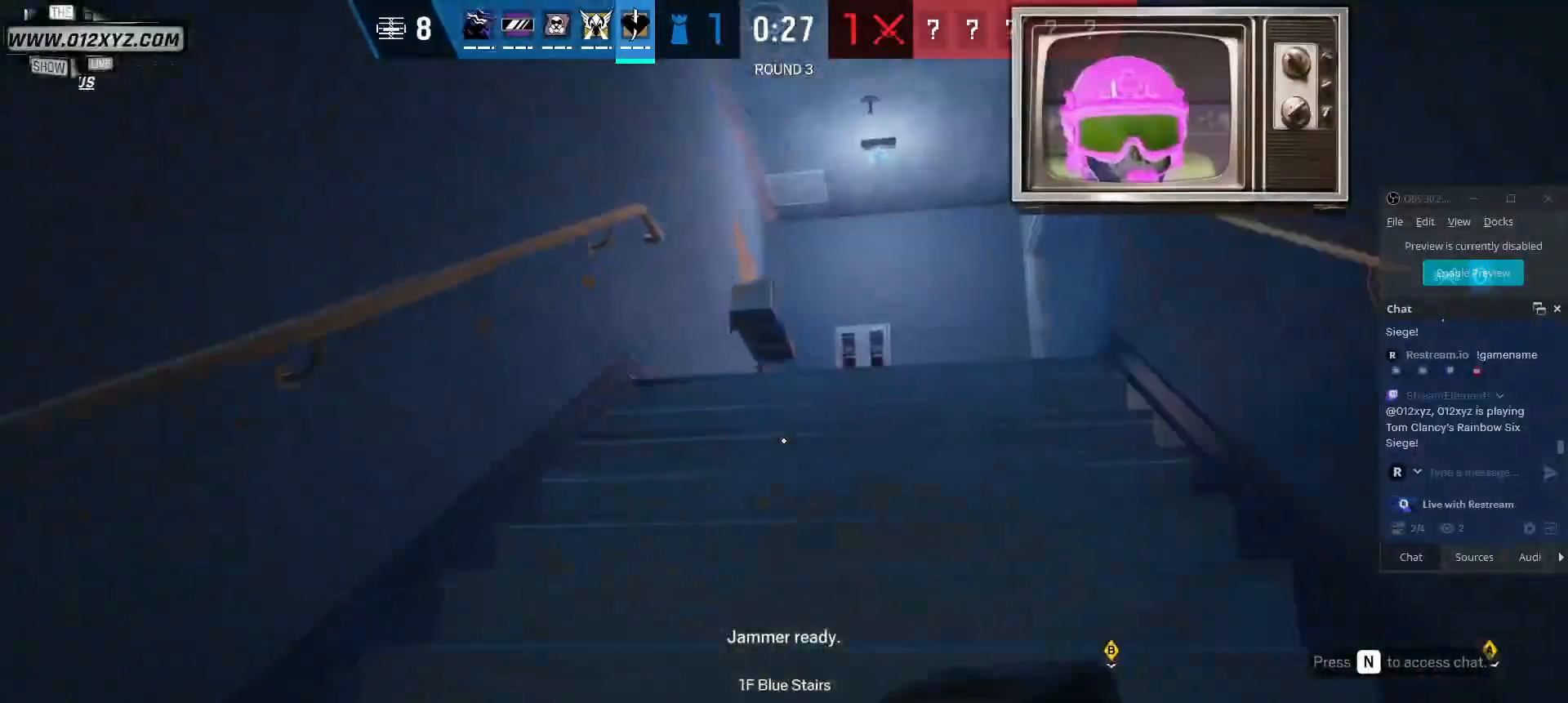
Gameplay with keyboard and mouse; each line is a JSON object with the keys and mouse buttons held at the frame after it. "events" lists presses ("down") and releases ("up") of "1", "2", "3", "4", "5", "a", "alt", "b", "c", "ctrl", "d", "f", "g", "q", "r", "s", "shift", "space", "t", "tab", "v", "w", "x", "z", "mouse_left", "mouse_wheel", "mouse_right", "mouse_mb4" and "mouse_mb5" between this image and that frame as [ms after this image, input, new state], when the widget could be followed in between. "mouse_left", "mouse_wheel", "mouse_right", "mouse_mb4", "mouse_mb5" = the "left", "wheel", "right", "mb4", "mb5" buttons of the "mouse" list. No other keys are recorded. "wheel" means that the mouse wheel is clicked or scrolled. Not read: e mouse_move.
{"keys": ["shift", "w"], "mouse": [], "events": []}
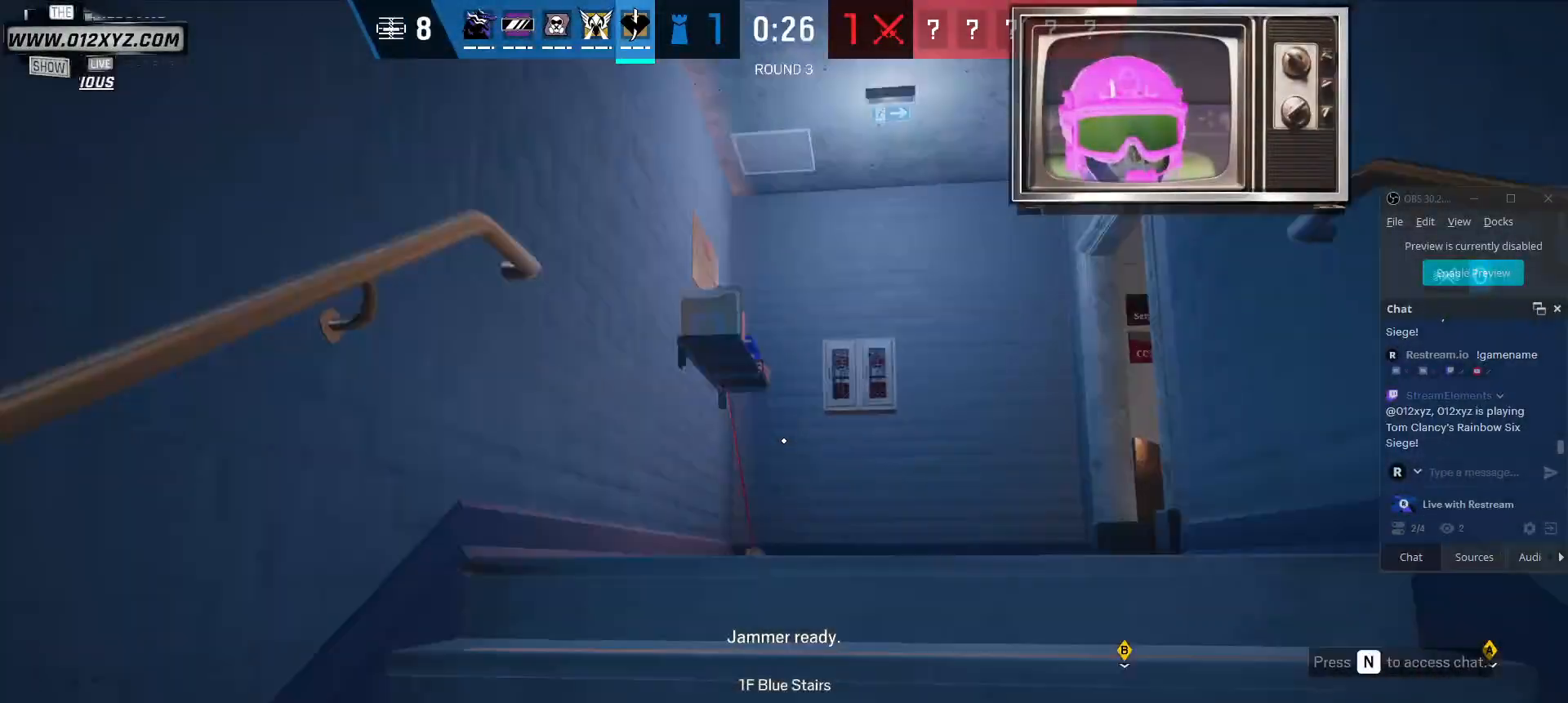
{"keys": ["shift", "w"], "mouse": [], "events": []}
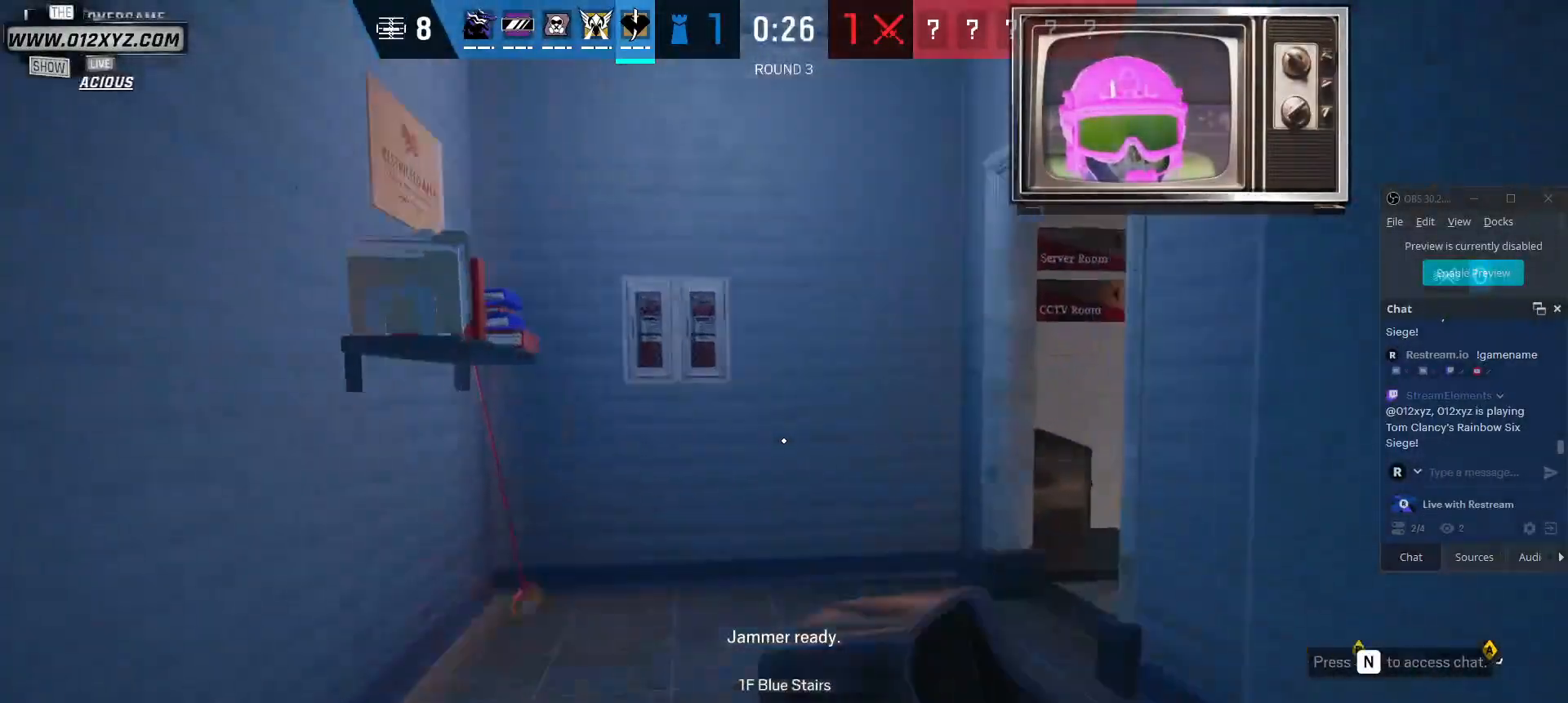
{"keys": ["shift", "w"], "mouse": [], "events": []}
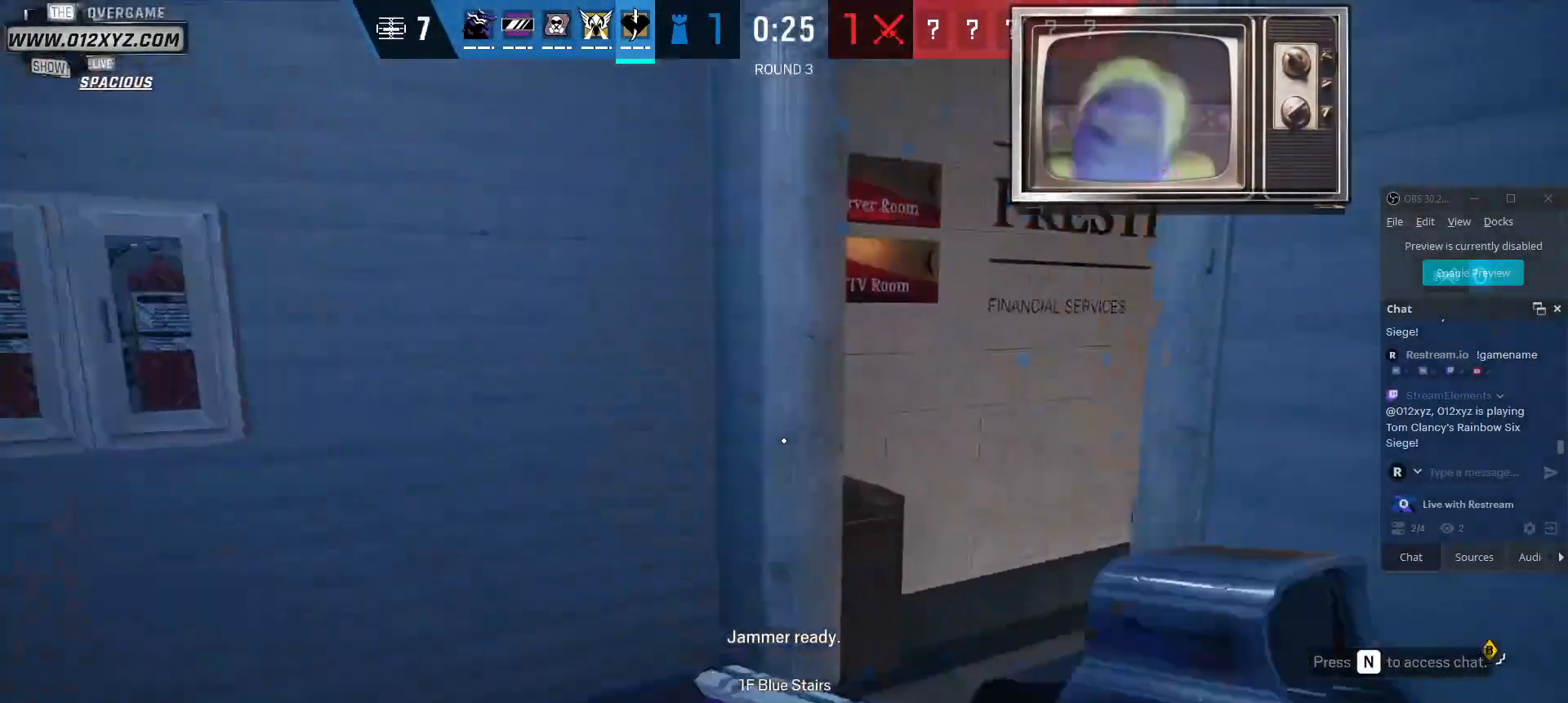
{"keys": ["shift", "w"], "mouse": [], "events": []}
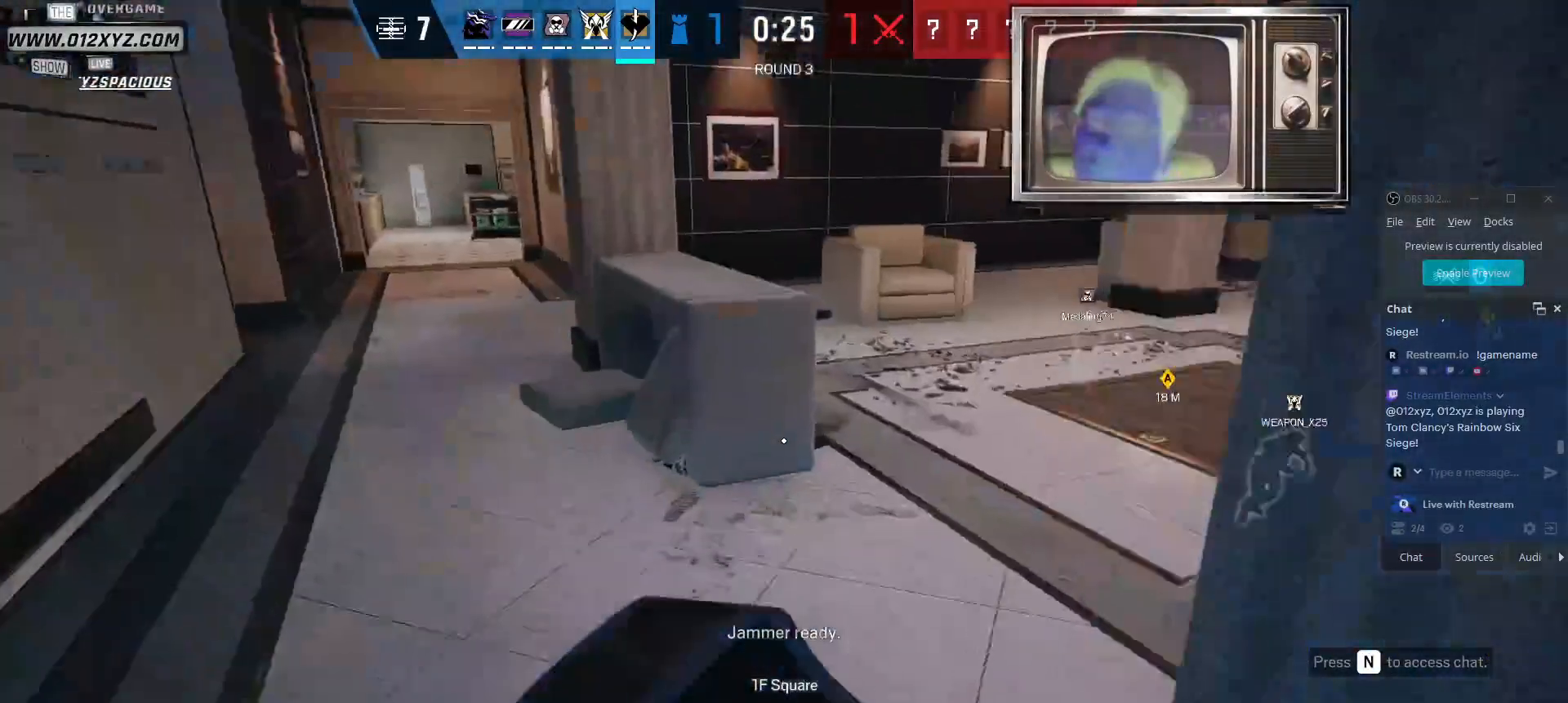
{"keys": ["shift", "w"], "mouse": [], "events": []}
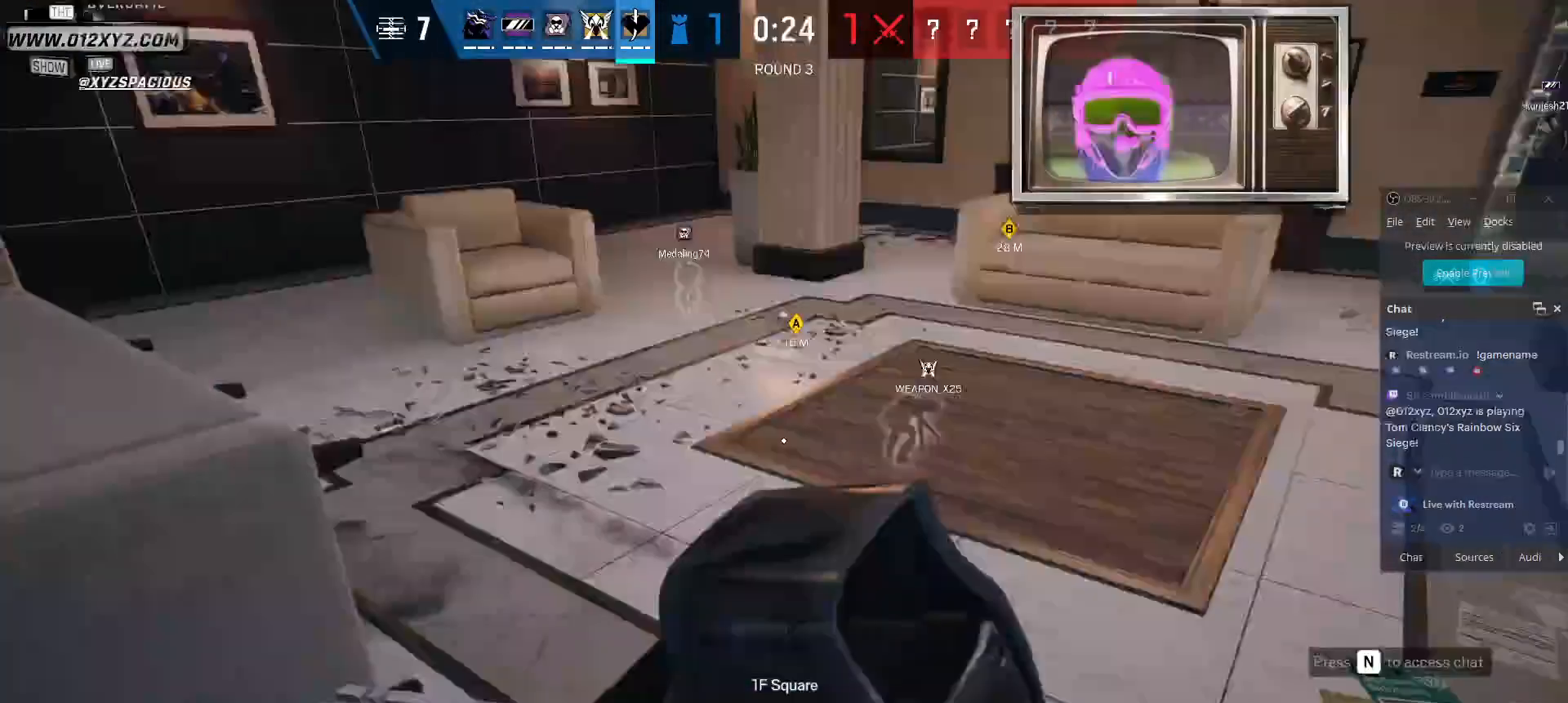
{"keys": ["w"], "mouse": [], "events": [[433, "shift", "up"]]}
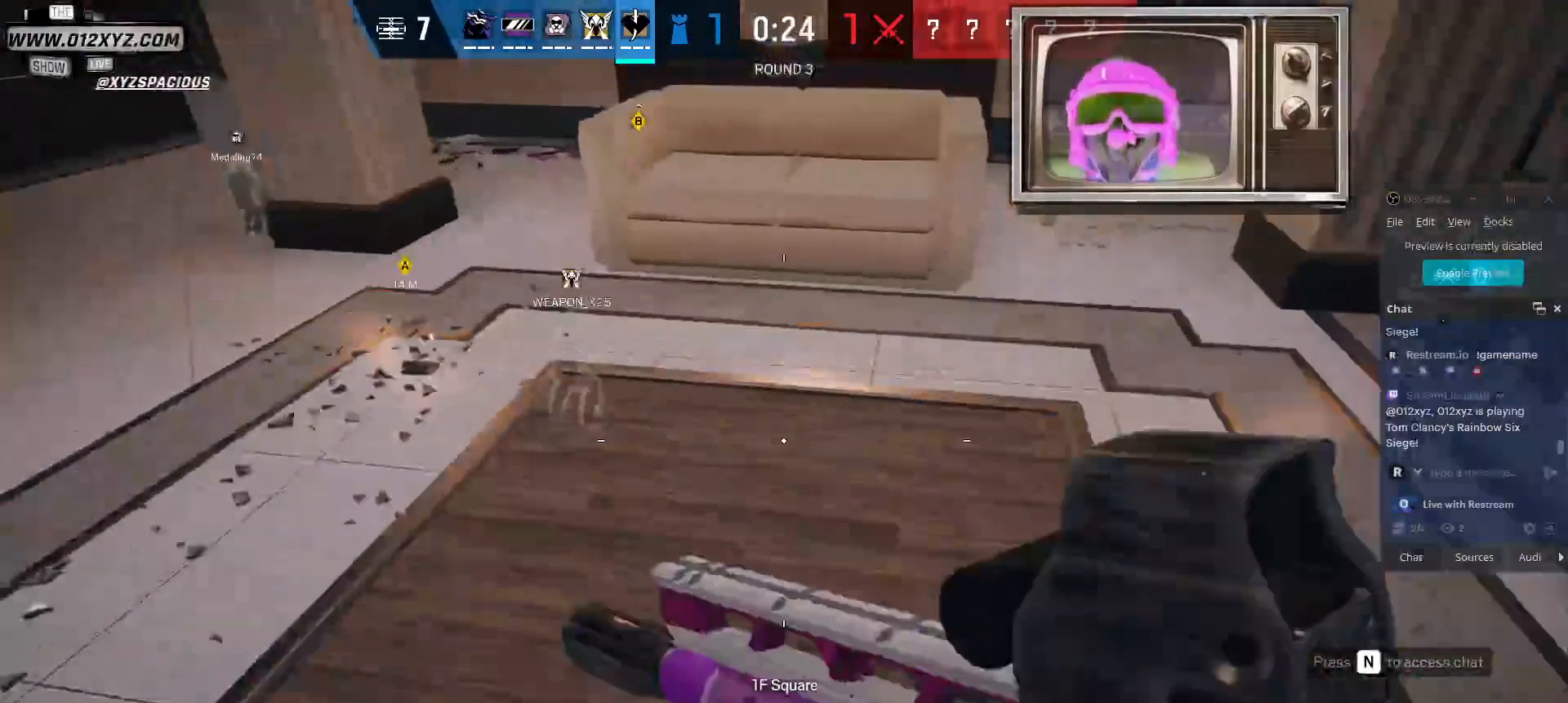
{"keys": ["f"], "mouse": [], "events": [[133, "f", "down"], [233, "w", "up"]]}
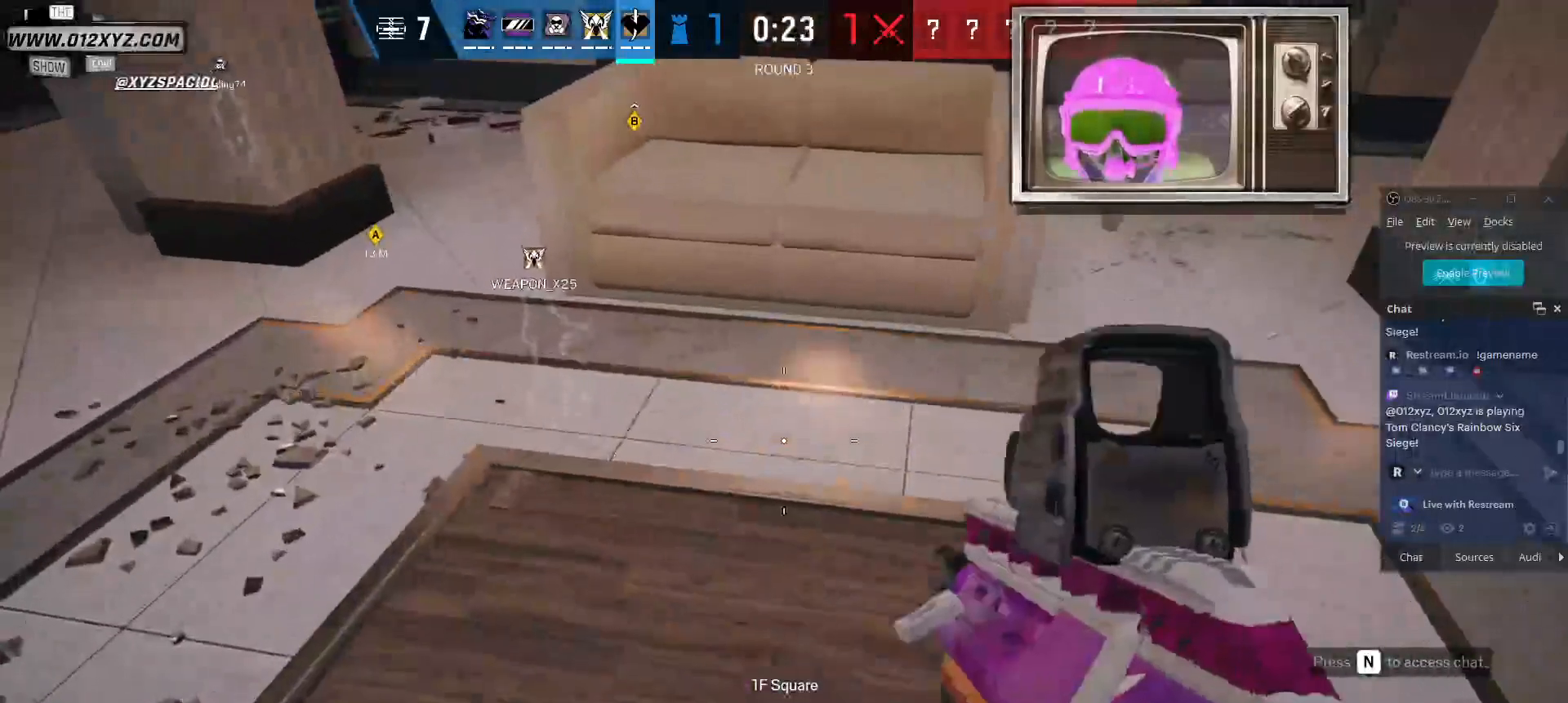
{"keys": ["f"], "mouse": [], "events": [[367, "f", "up"], [467, "f", "down"]]}
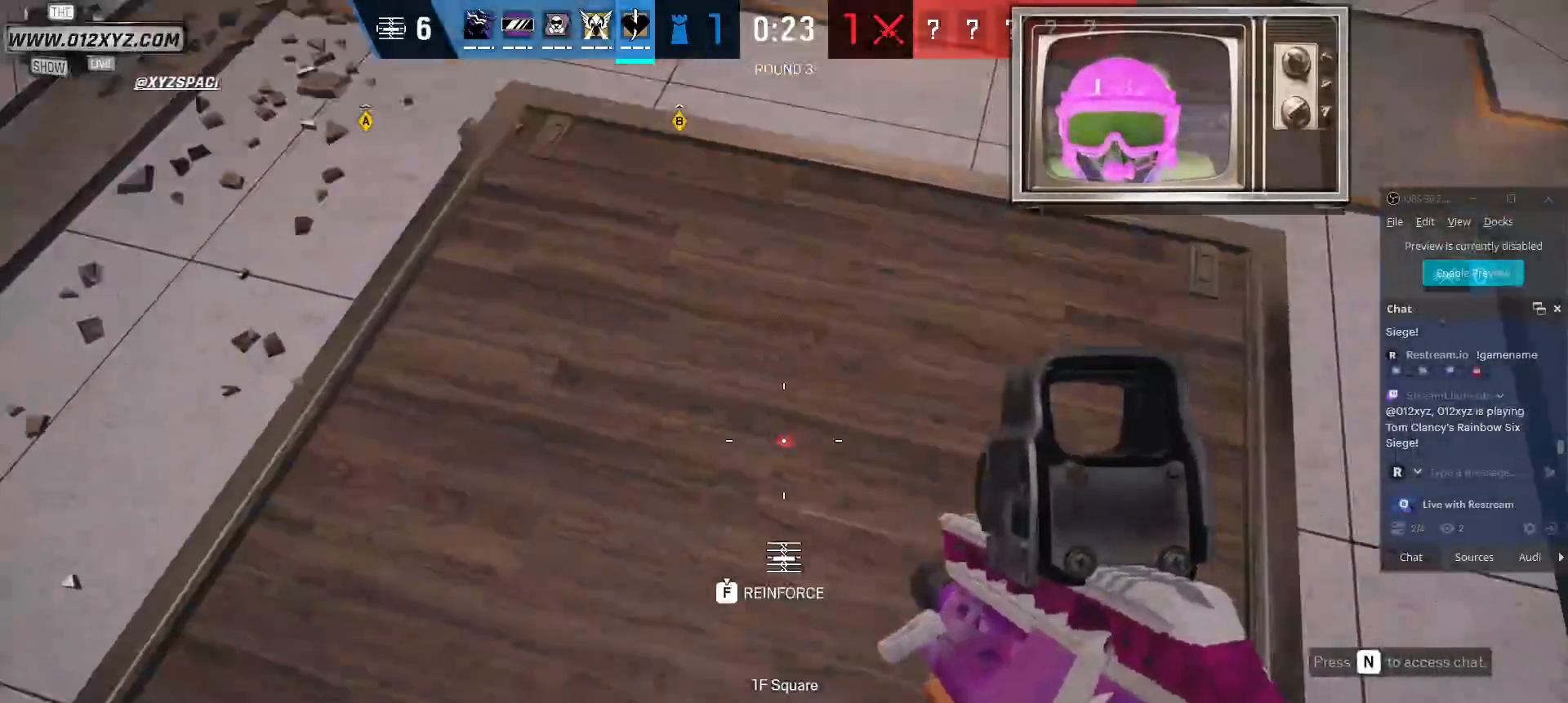
{"keys": ["f"], "mouse": [], "events": []}
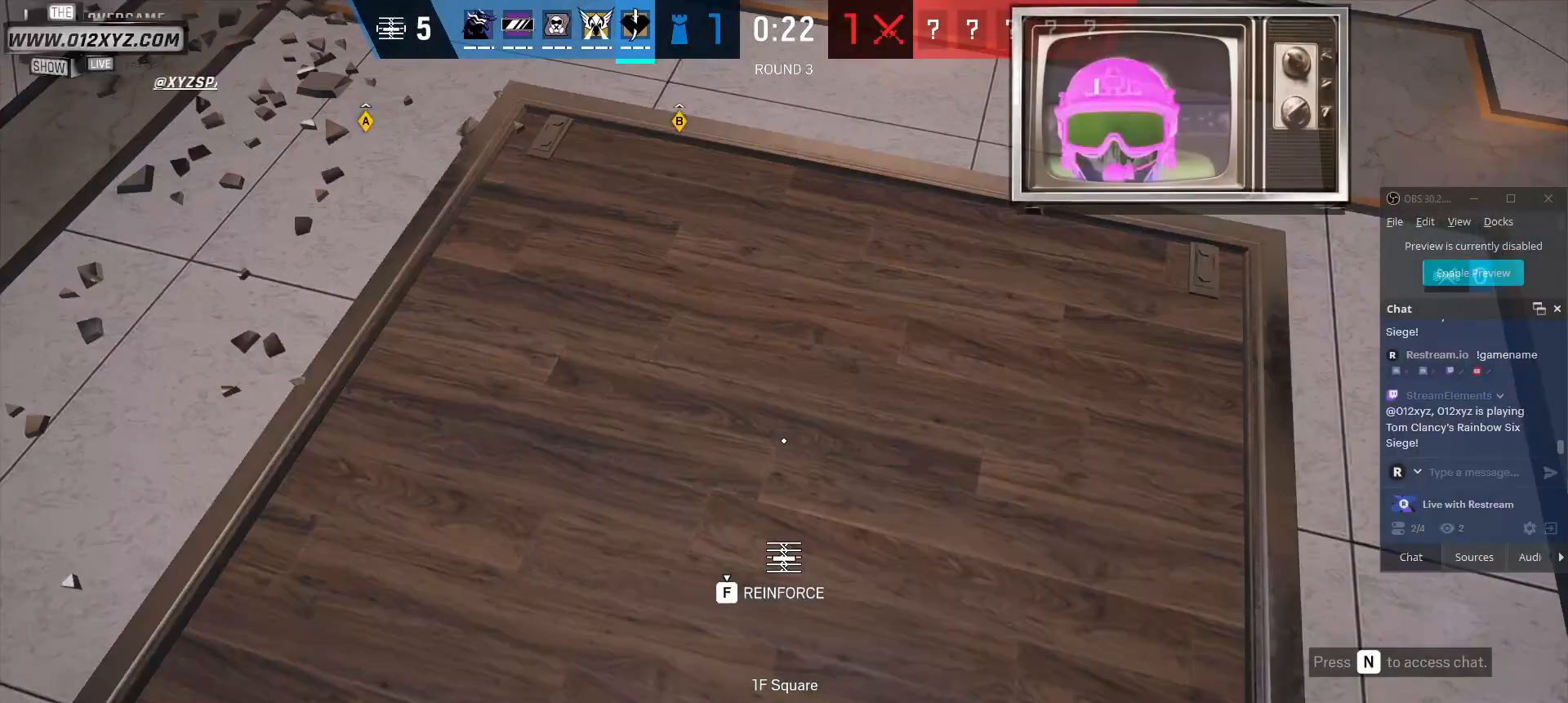
{"keys": ["f"], "mouse": [], "events": []}
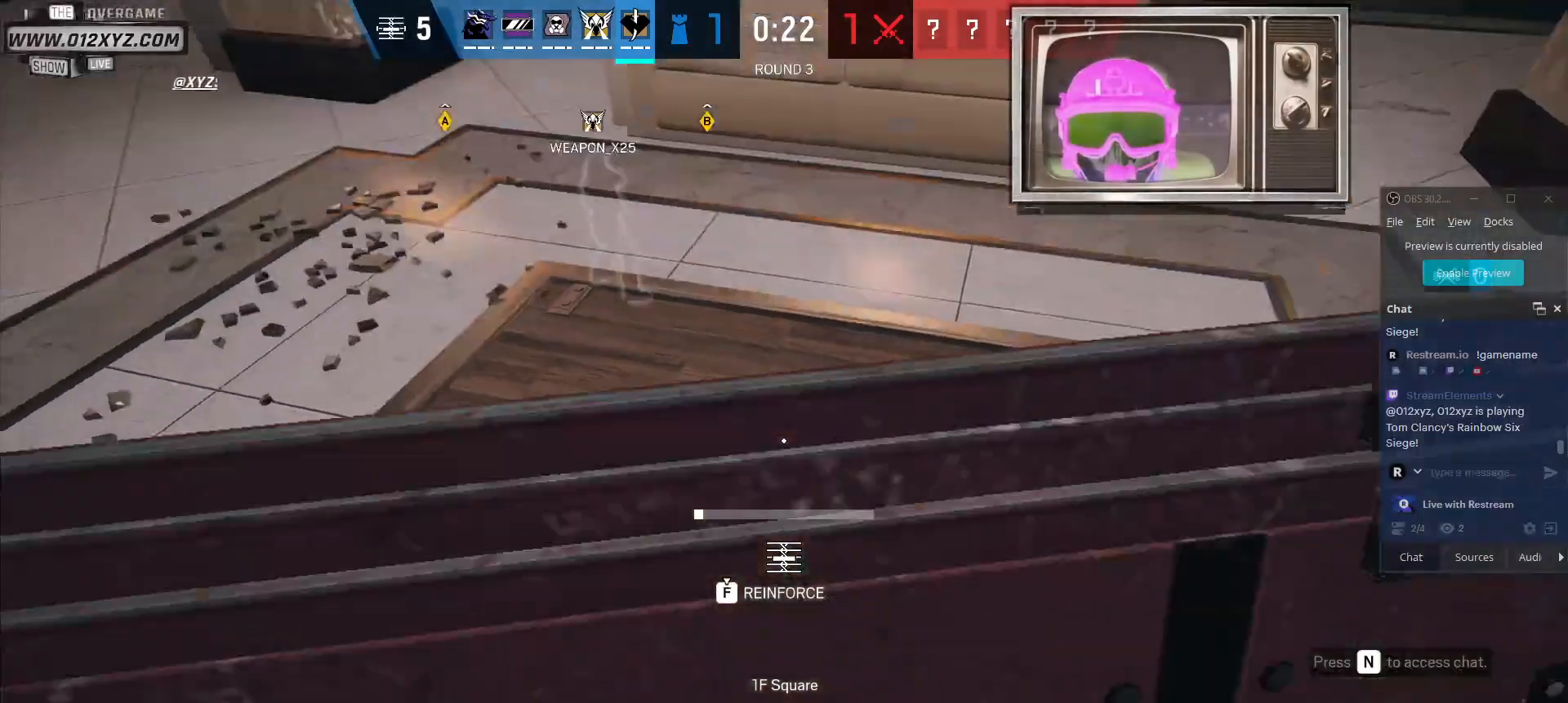
{"keys": ["f"], "mouse": [], "events": []}
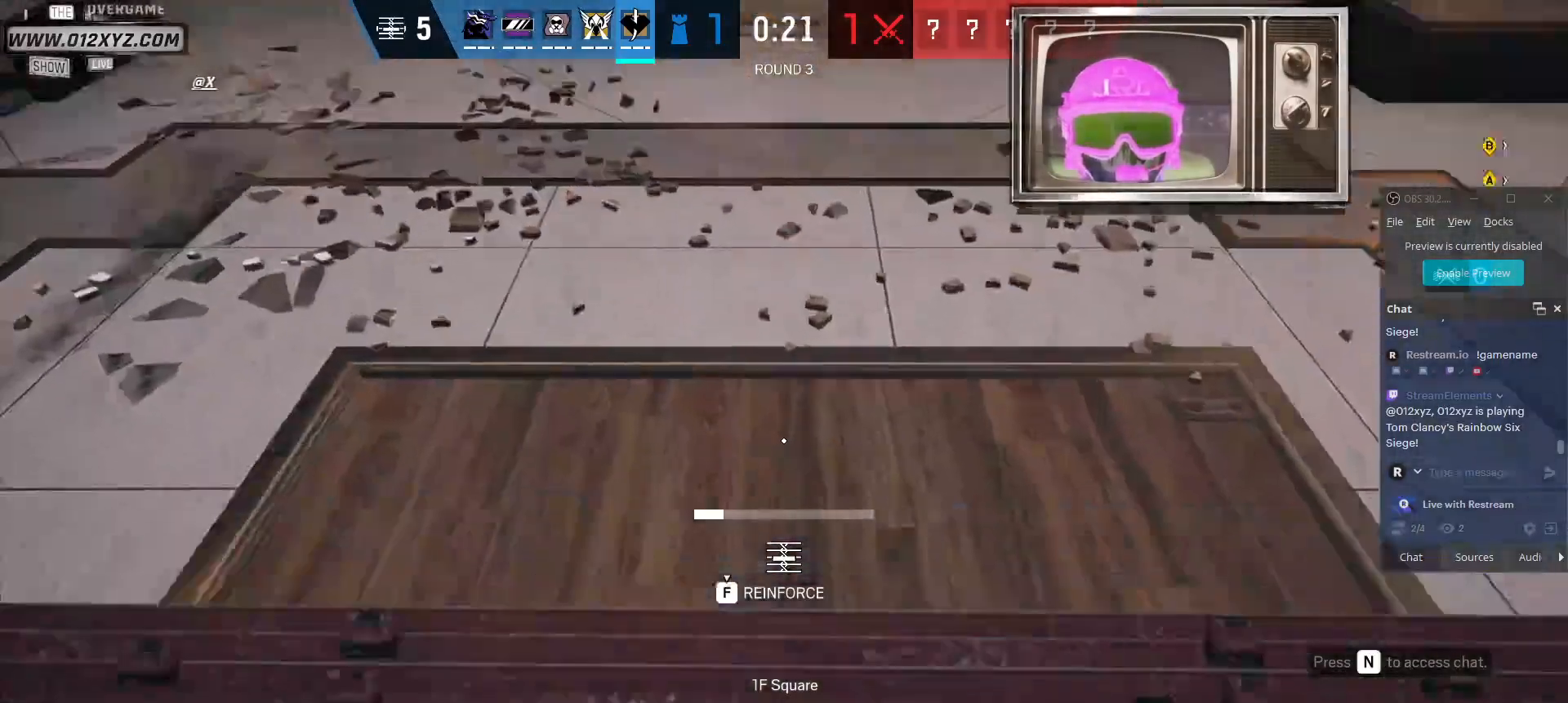
{"keys": ["f"], "mouse": [], "events": []}
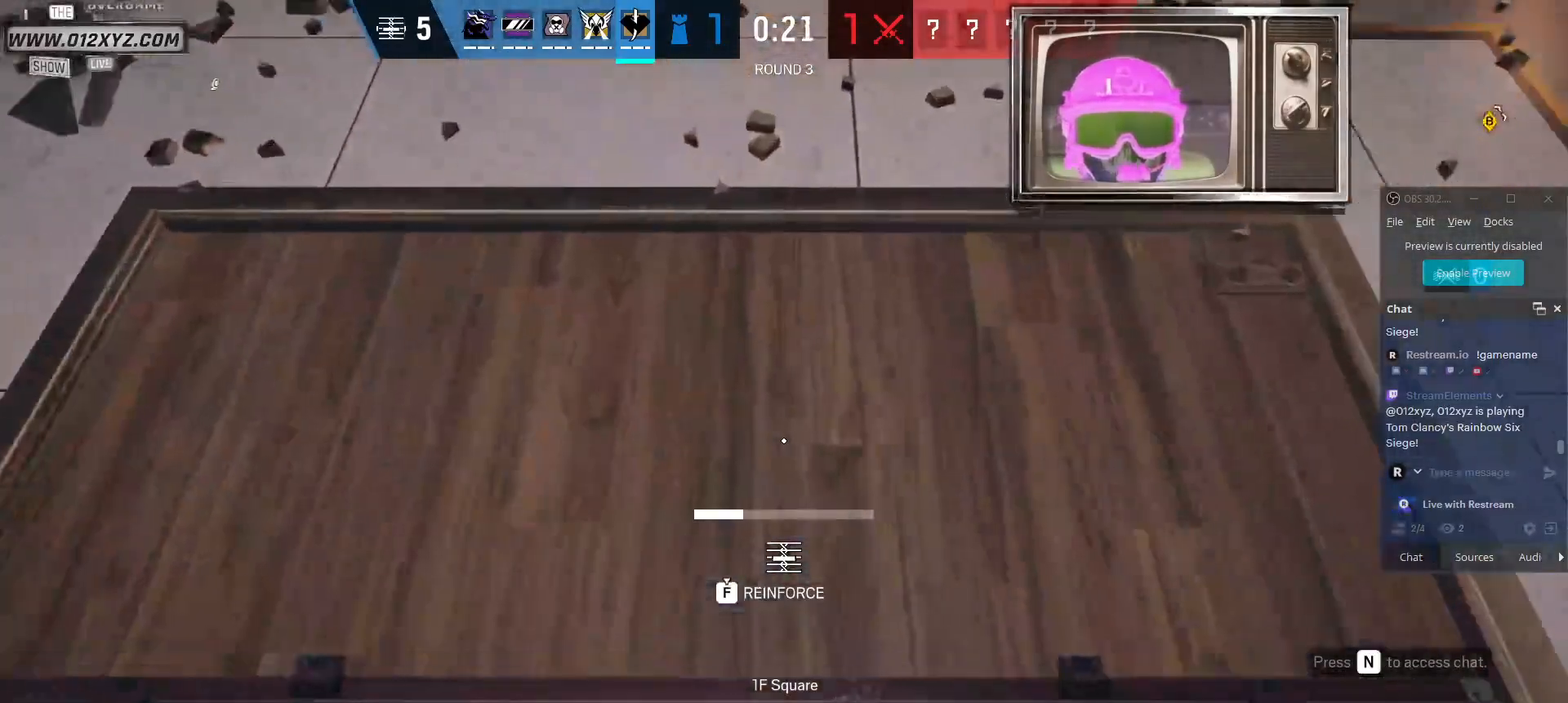
{"keys": ["f"], "mouse": [], "events": []}
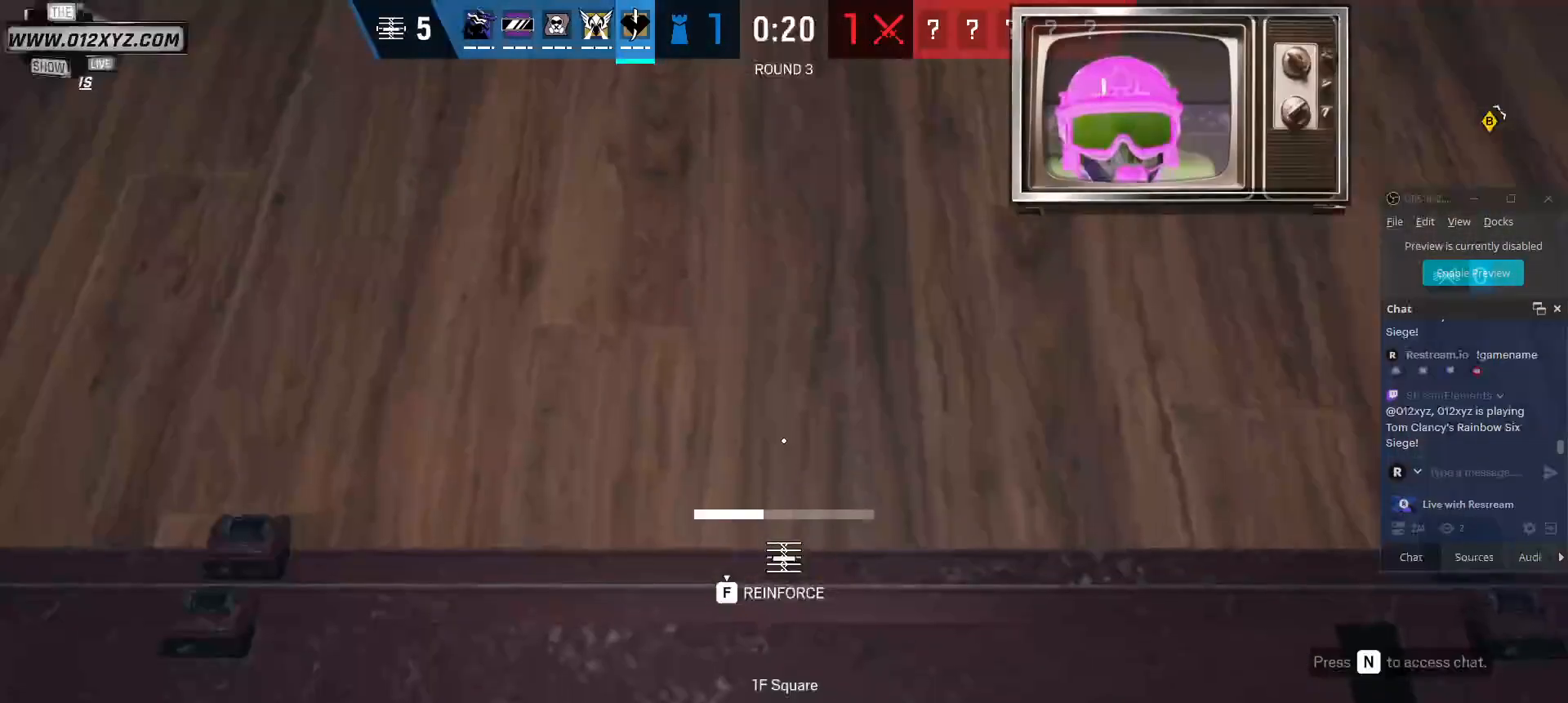
{"keys": ["f"], "mouse": [], "events": []}
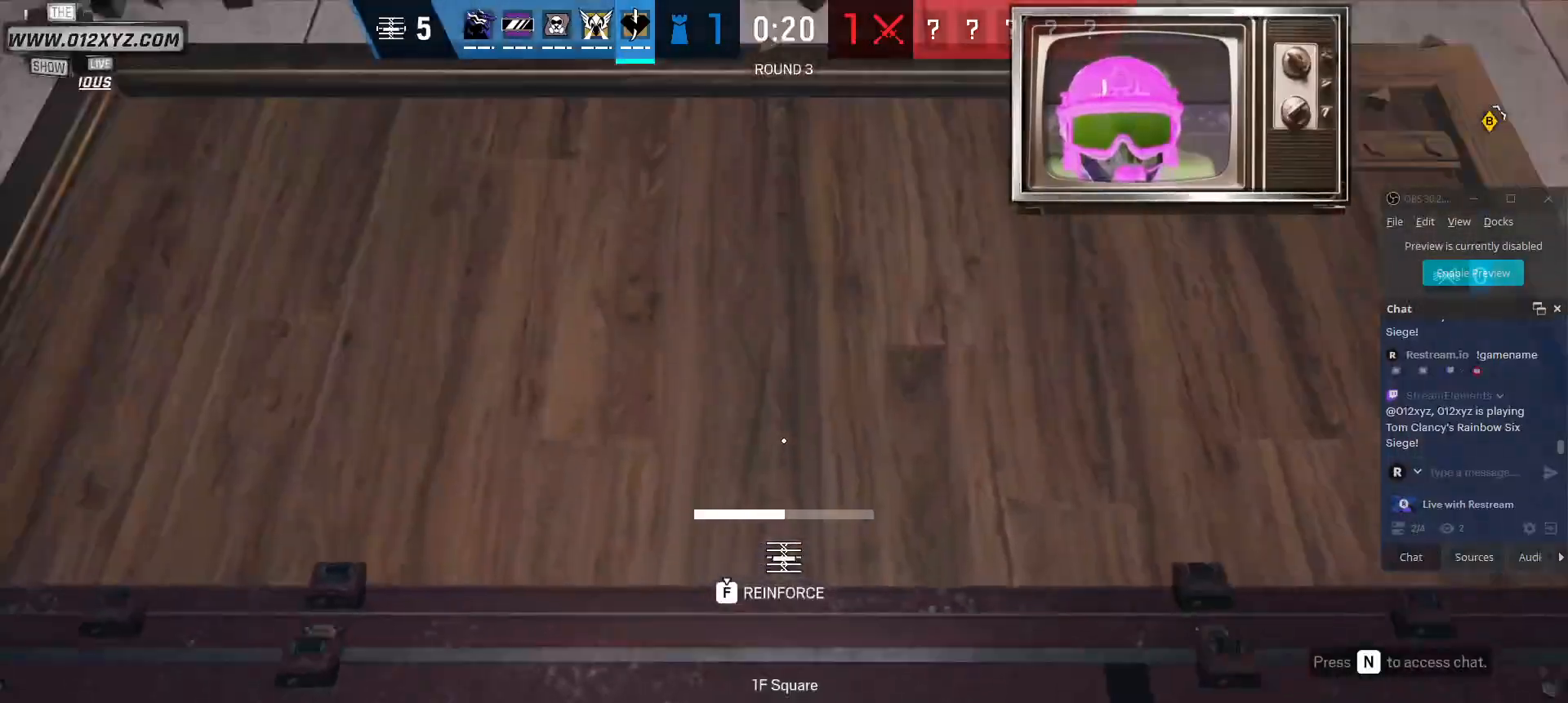
{"keys": ["f"], "mouse": [], "events": []}
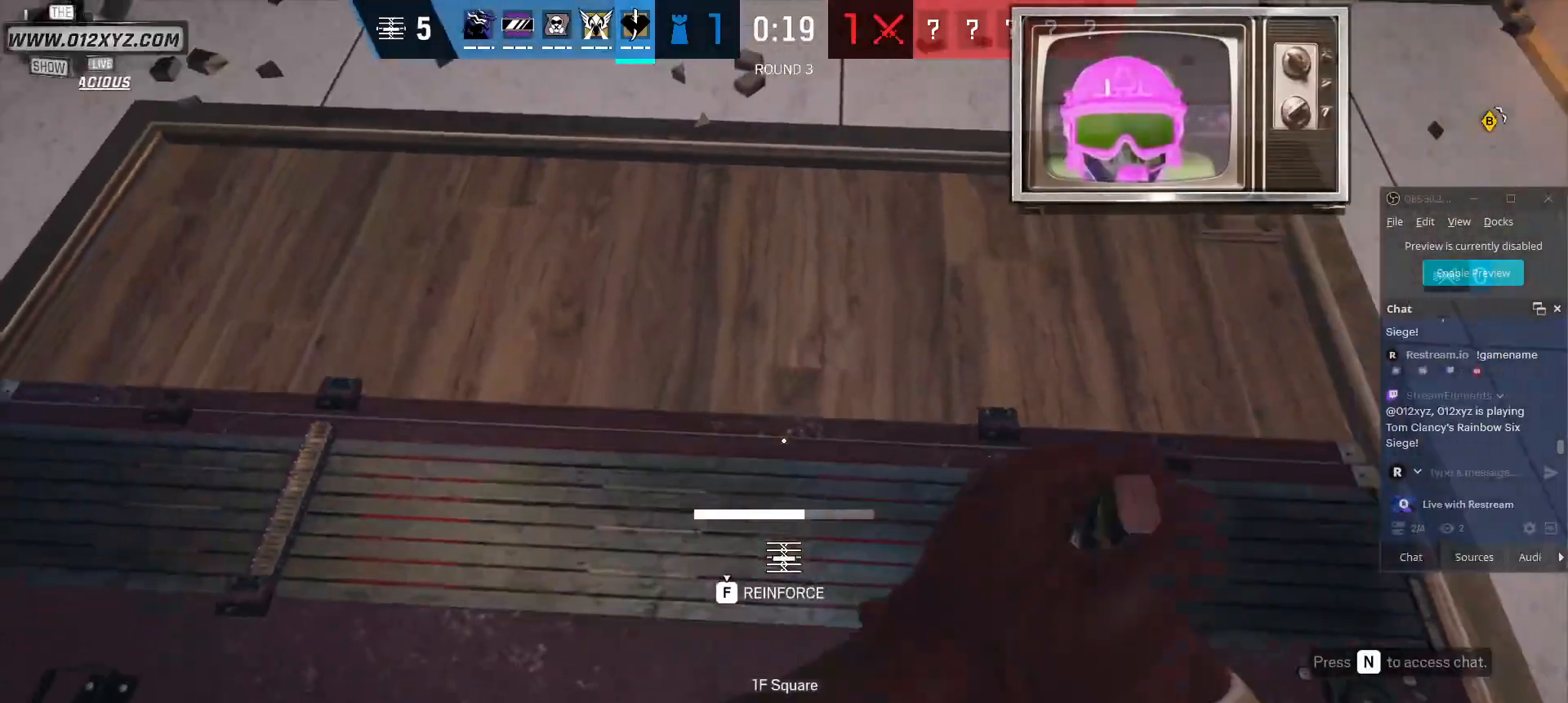
{"keys": ["f"], "mouse": [], "events": []}
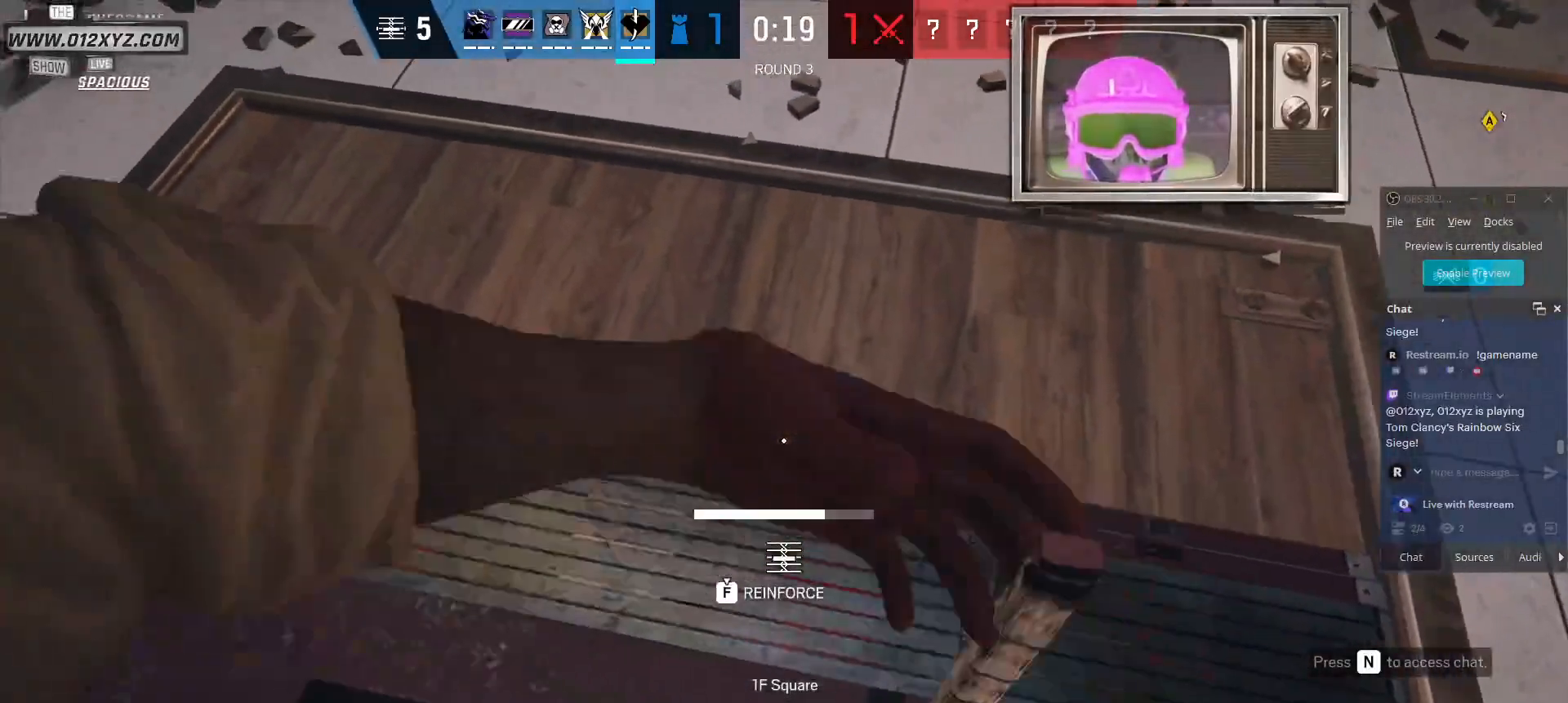
{"keys": ["f"], "mouse": [], "events": []}
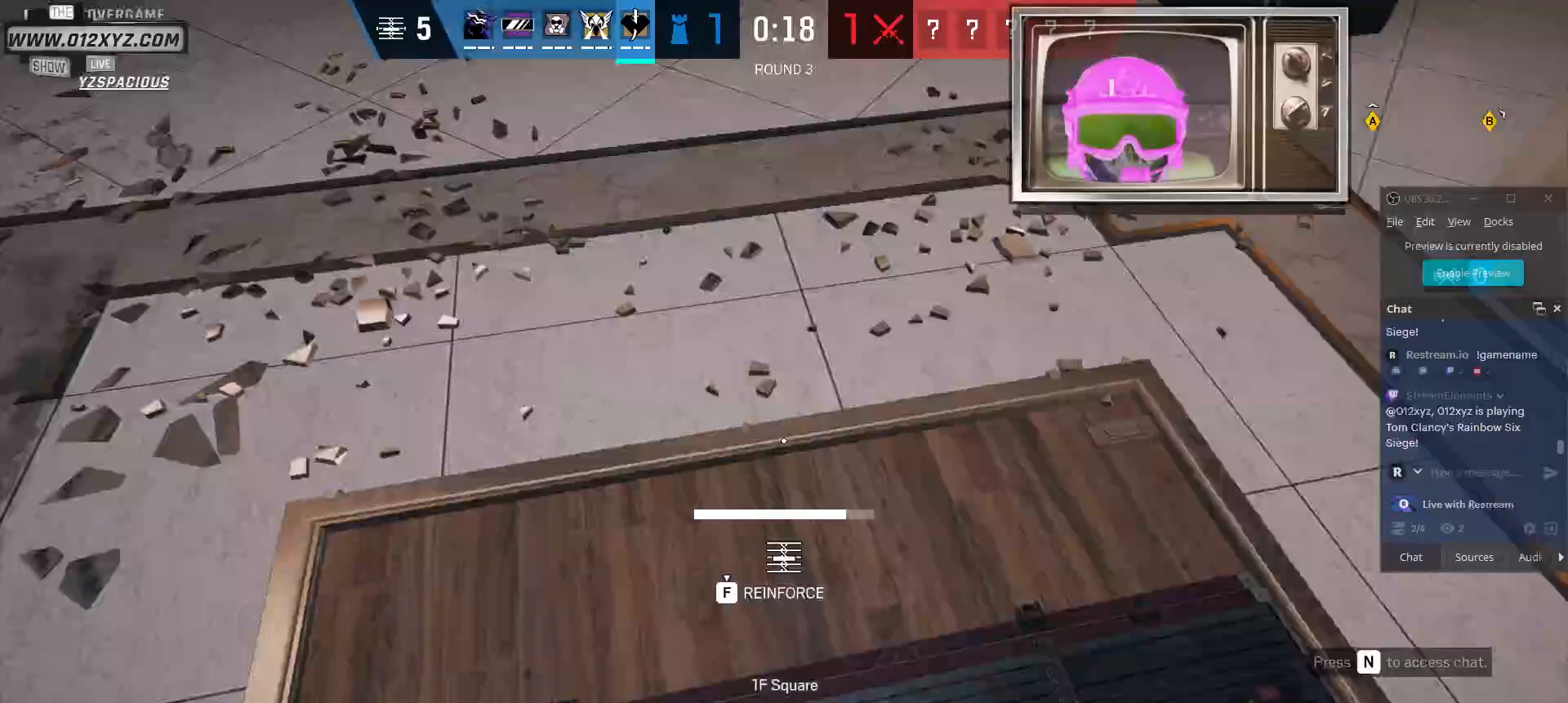
{"keys": ["f"], "mouse": [], "events": []}
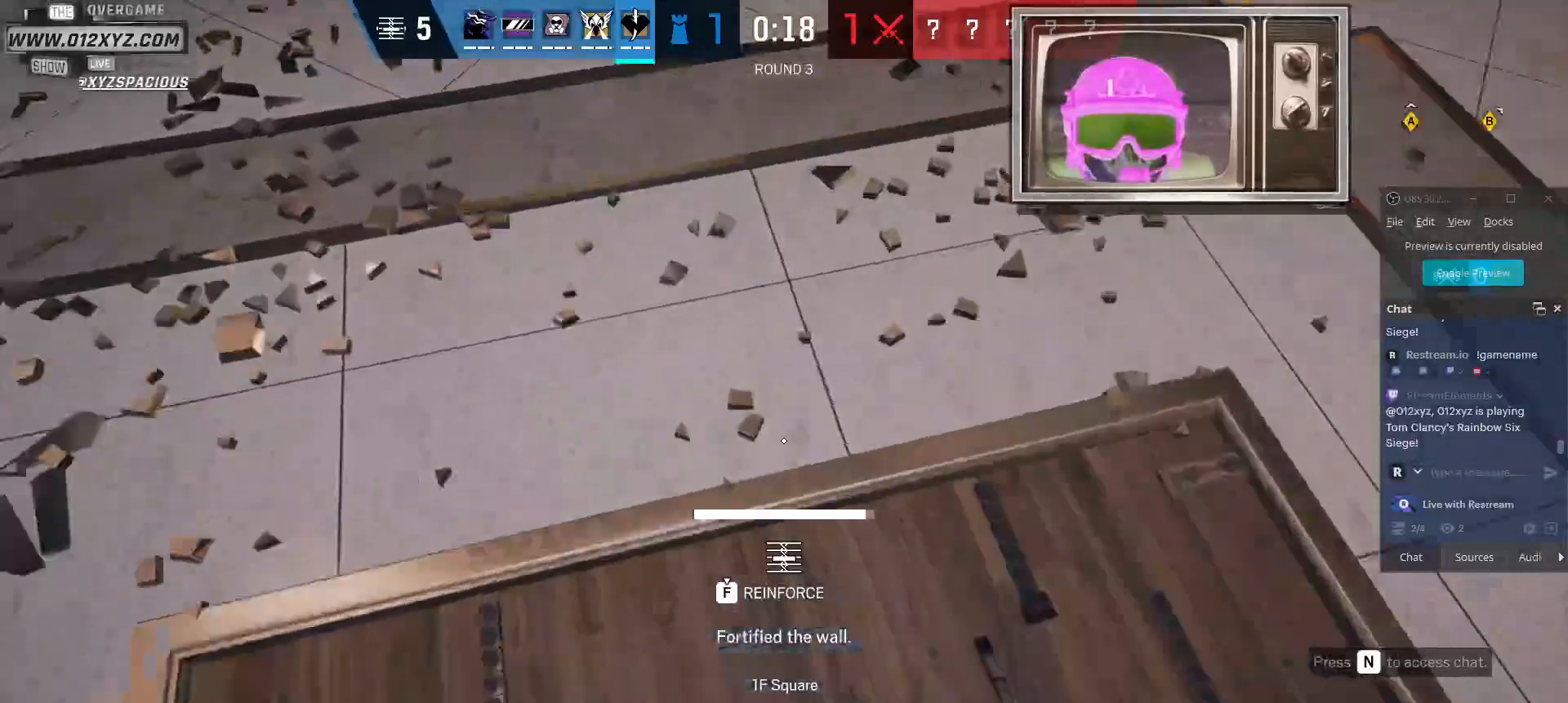
{"keys": ["f"], "mouse": [], "events": []}
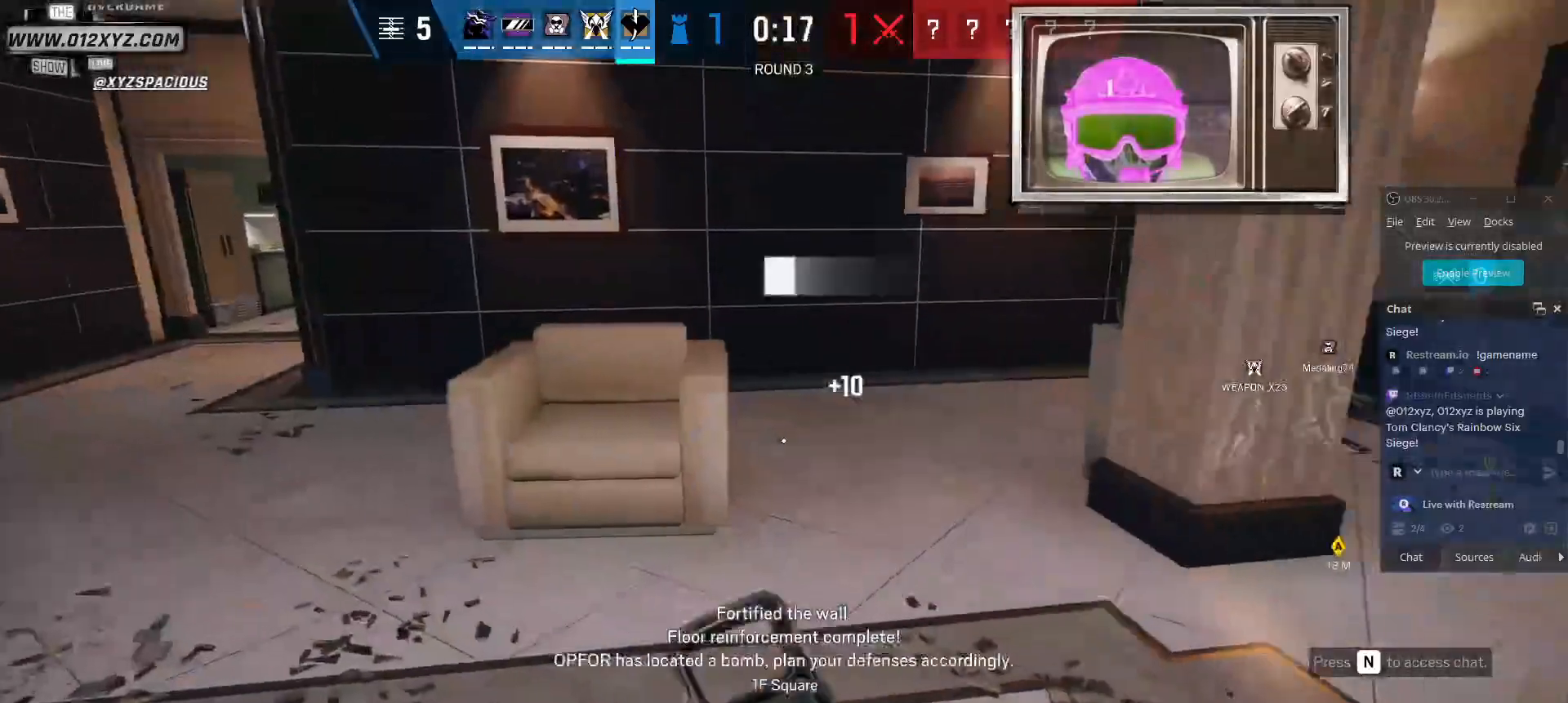
{"keys": ["w"], "mouse": [], "events": [[133, "w", "down"], [233, "f", "up"]]}
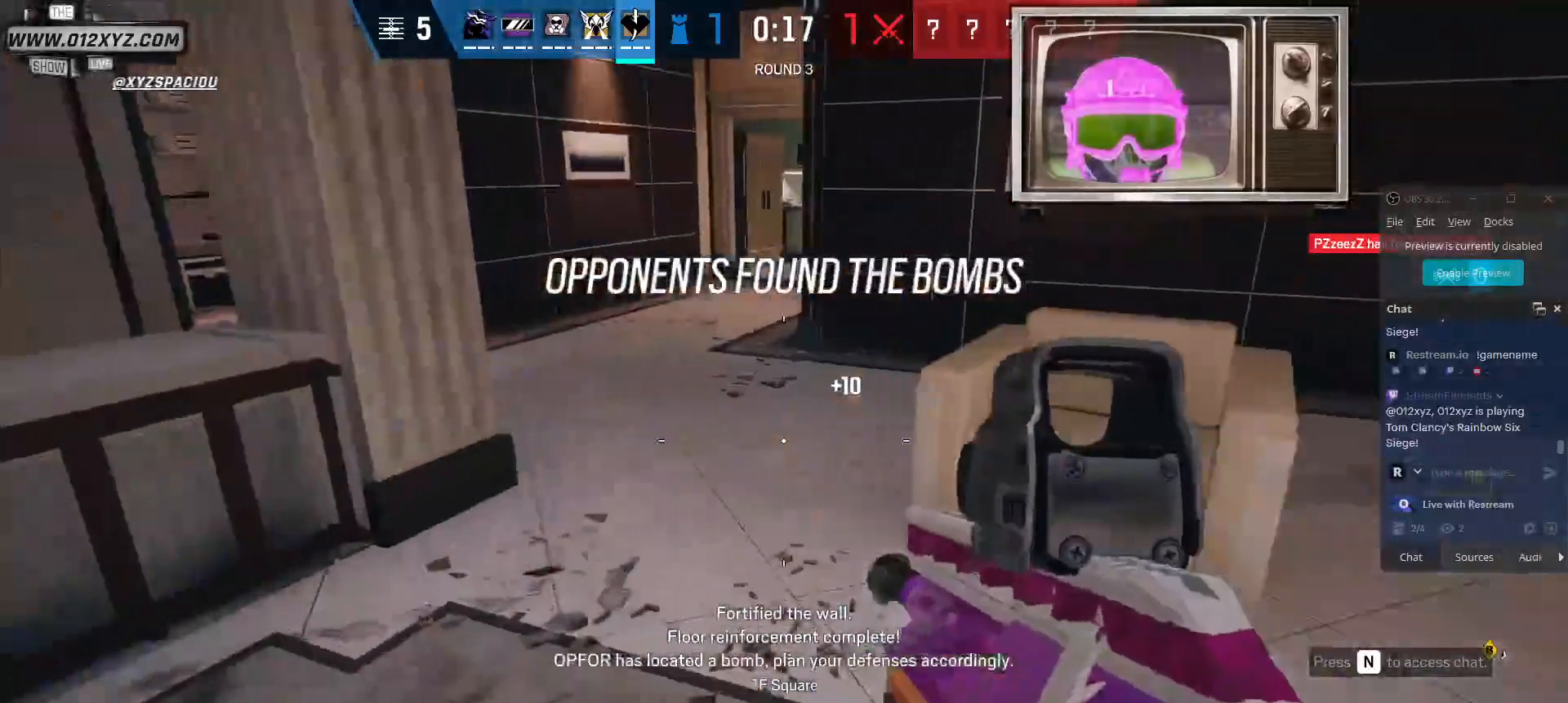
{"keys": ["d", "shift", "w"], "mouse": [], "events": [[100, "shift", "down"], [333, "d", "down"]]}
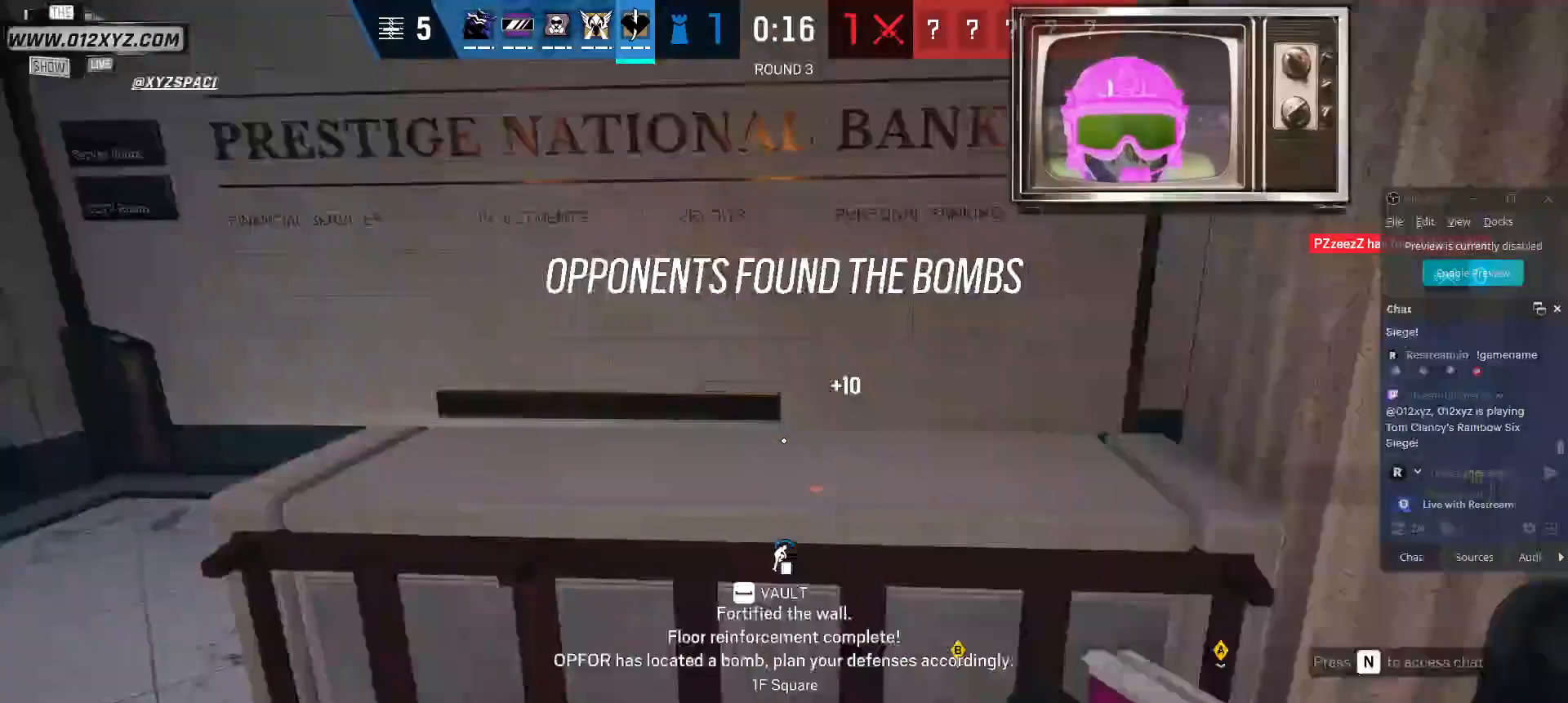
{"keys": ["d"], "mouse": [], "events": [[33, "w", "up"], [100, "shift", "up"]]}
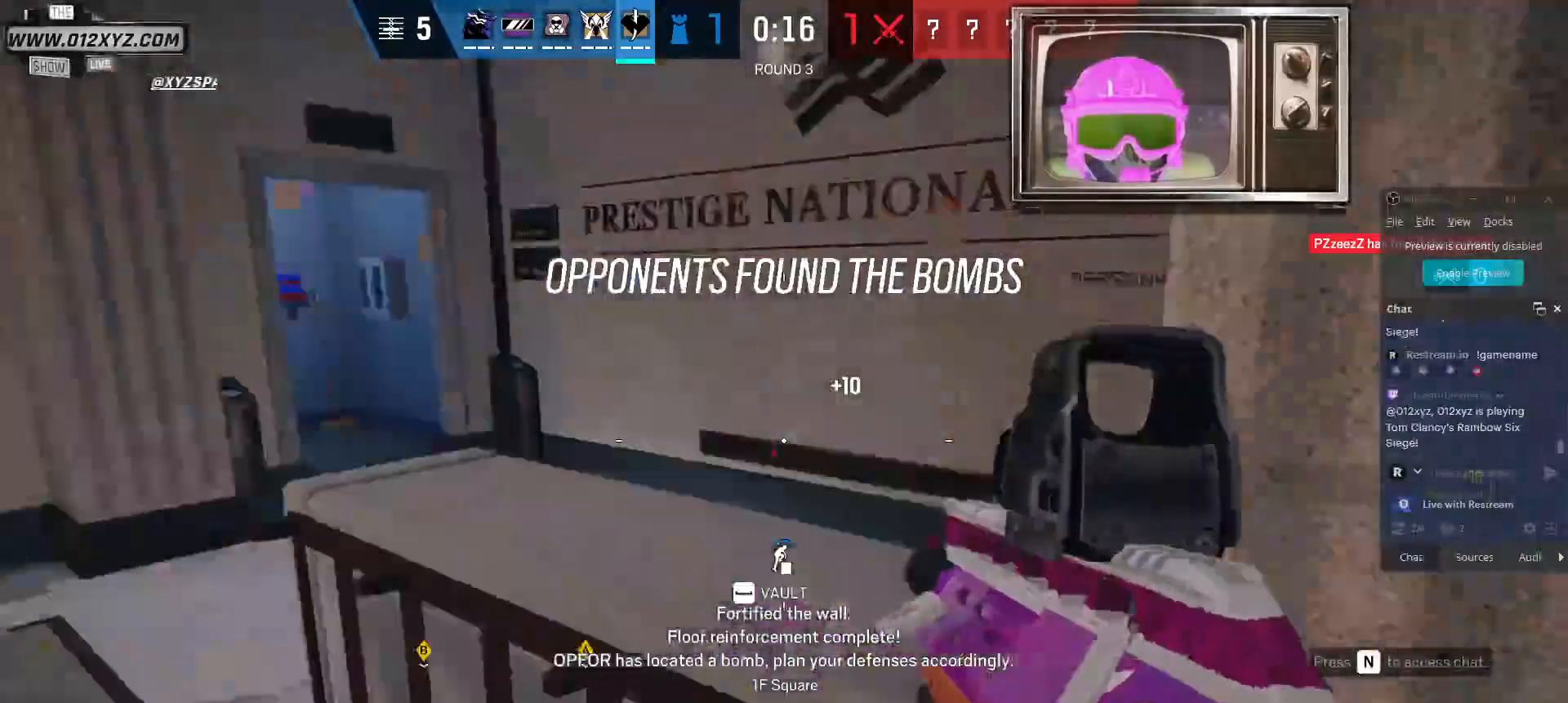
{"keys": ["d", "w"], "mouse": [], "events": [[433, "w", "down"]]}